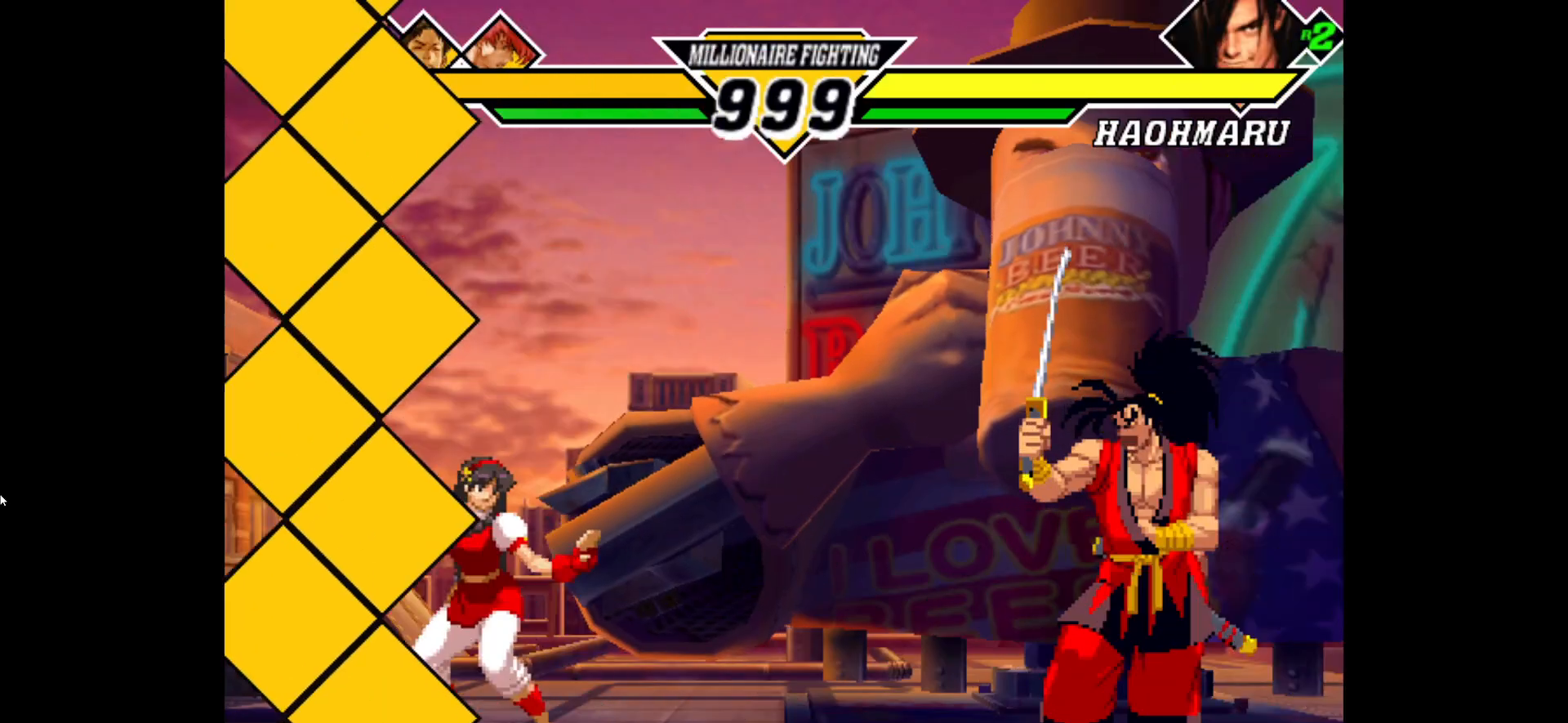
Gameplay with a controller (arcade stick); each line is a JSON object with the inputs held at the frame after it (dt_ms = milliseconds from this image to that frame). "button_events" lists button changes between this image and that frame as [ms after this image, input, new state], when the widget could be followed in between (sticks are given only as held states). Not read: L3 R3 TRIANGLE.
{"dt_ms": 500, "buttons": [], "left_stick": "center", "button_events": [[50, "R1", "up"], [267, "R1", "down"], [317, "R1", "up"]]}
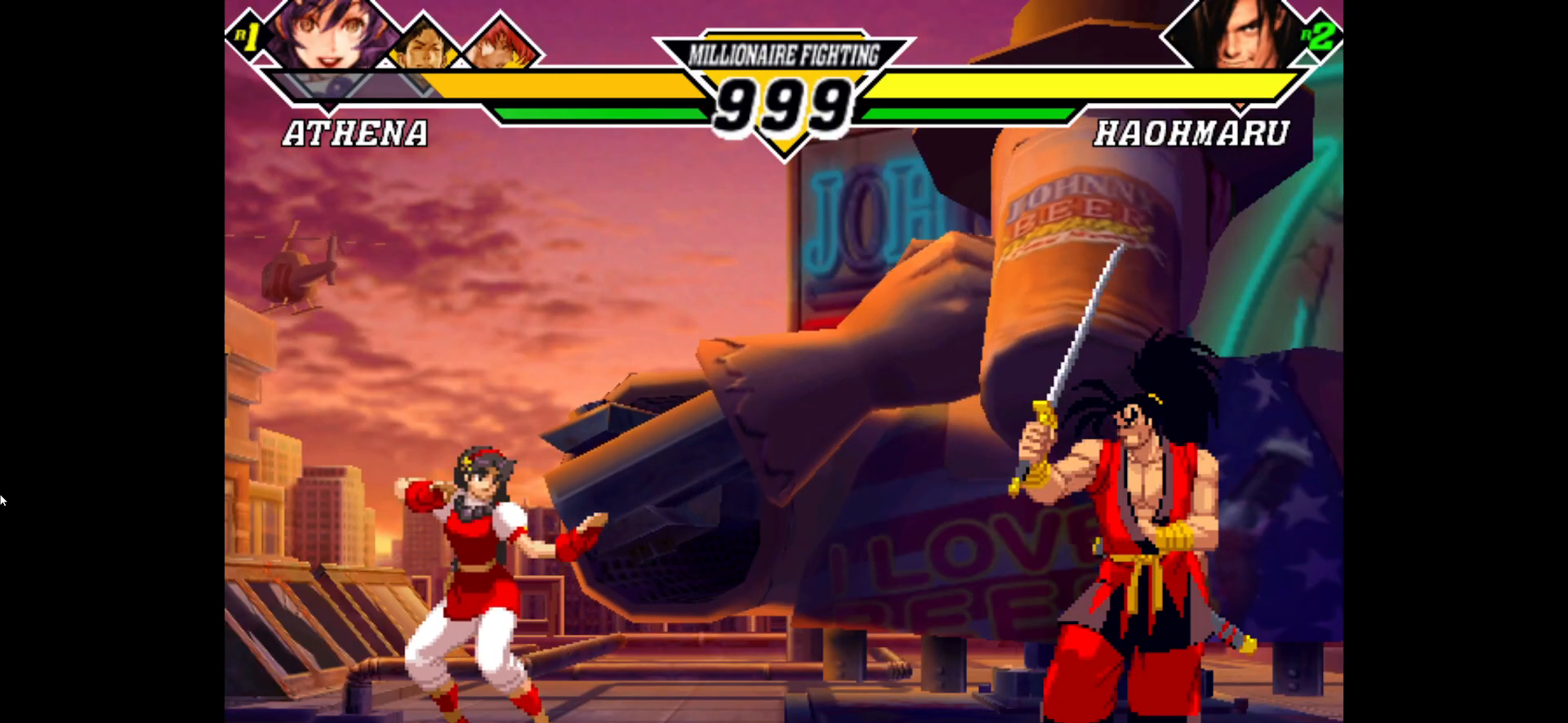
{"dt_ms": 500, "buttons": ["R1"], "left_stick": "center", "button_events": [[17, "R1", "down"], [67, "R1", "up"], [250, "R1", "down"], [283, "L1", "down"], [300, "R1", "up"], [333, "L1", "up"], [500, "R1", "down"]]}
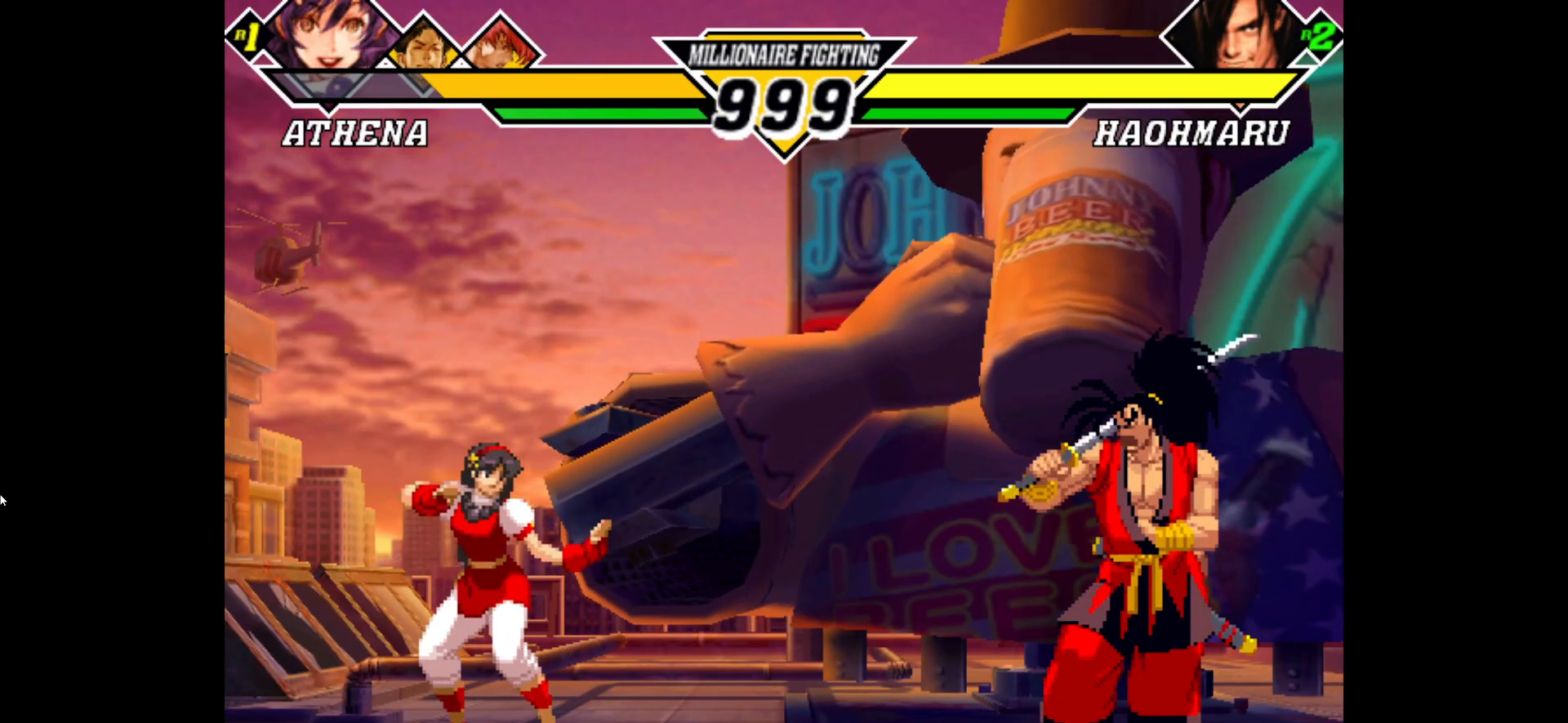
{"dt_ms": 500, "buttons": ["L1"], "left_stick": "center", "button_events": [[33, "R1", "up"], [217, "R1", "down"], [267, "R1", "up"], [450, "R1", "down"], [483, "L1", "down"], [483, "R1", "up"]]}
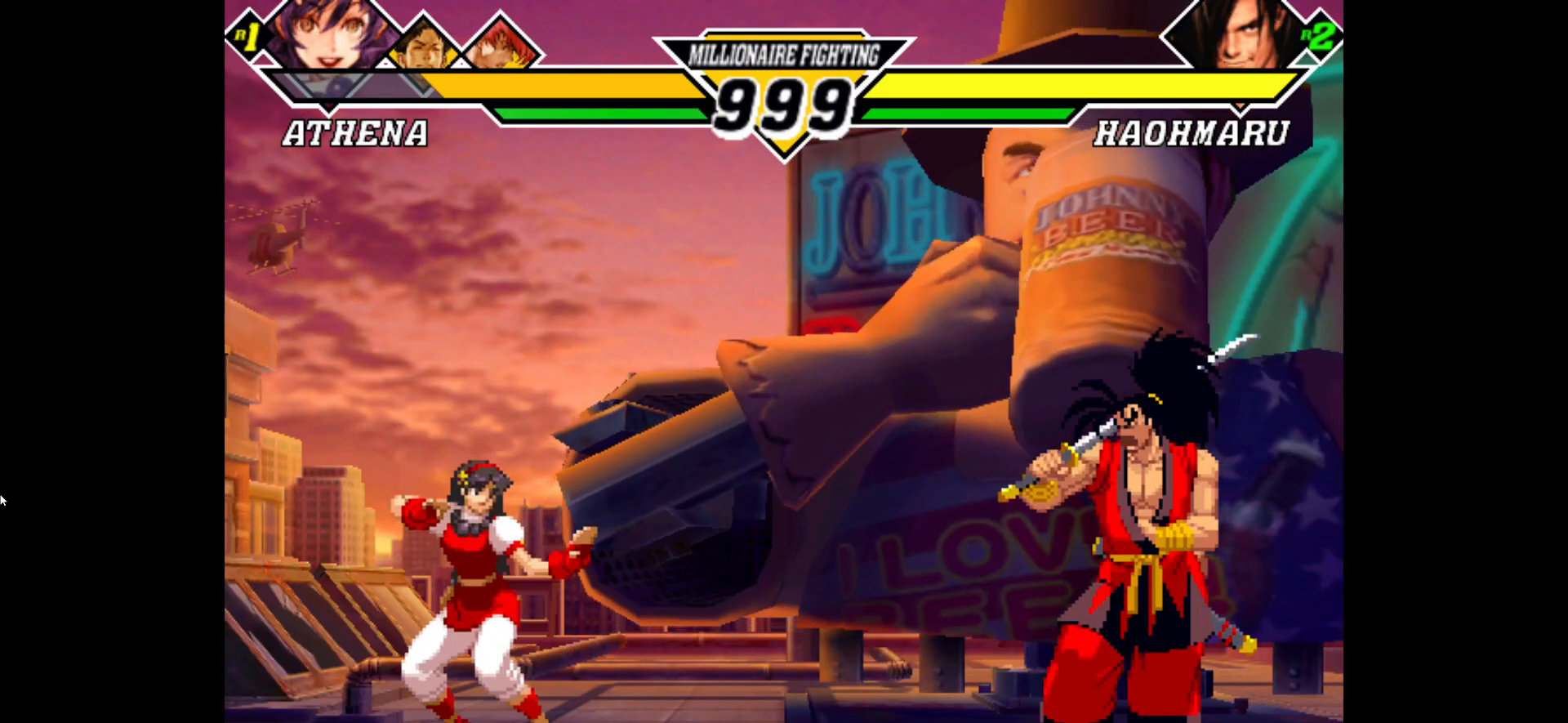
{"dt_ms": 500, "buttons": [], "left_stick": "center", "button_events": [[50, "L1", "up"], [200, "R1", "down"], [250, "R1", "up"]]}
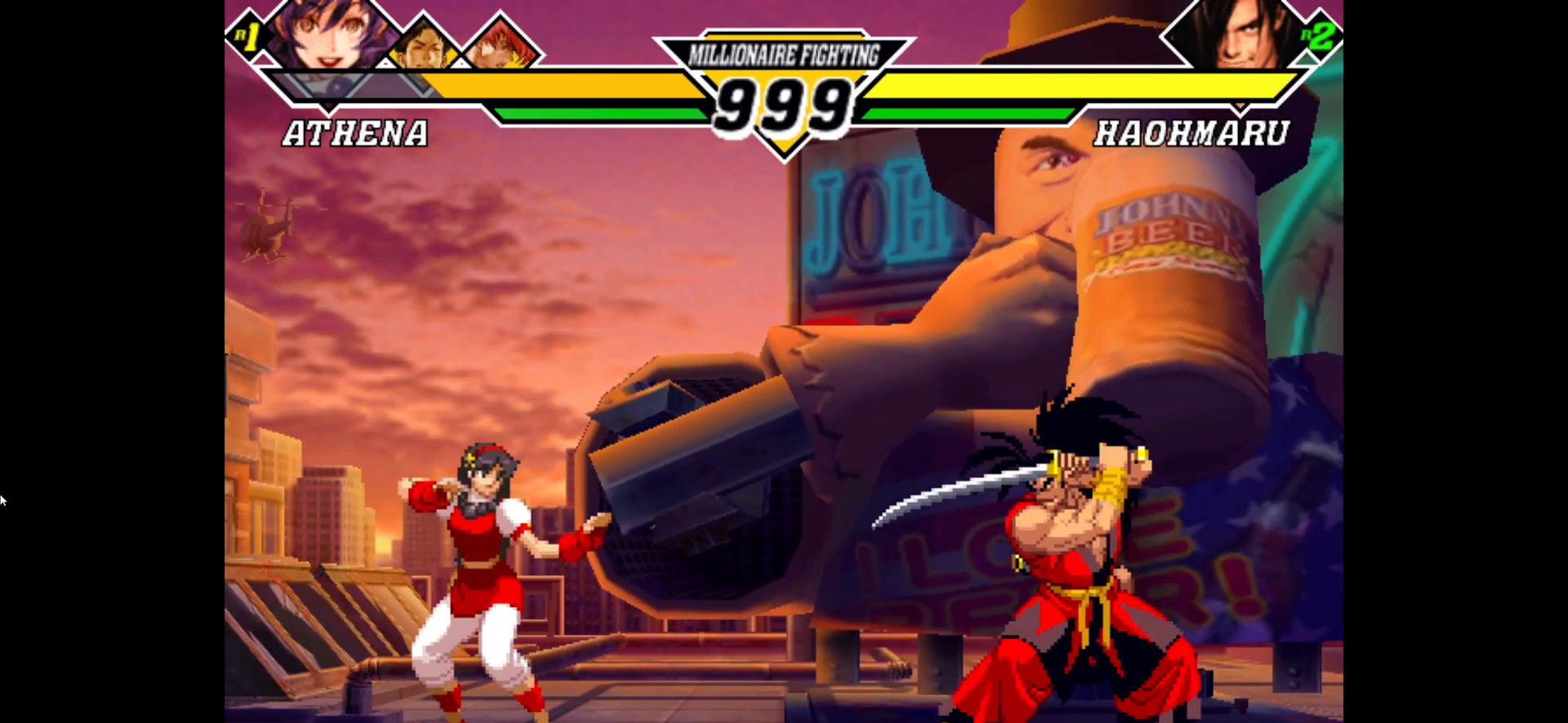
{"dt_ms": 500, "buttons": ["R1"], "left_stick": "center", "button_events": [[17, "SQUARE", "down"], [233, "SQUARE", "up"], [500, "R1", "down"]]}
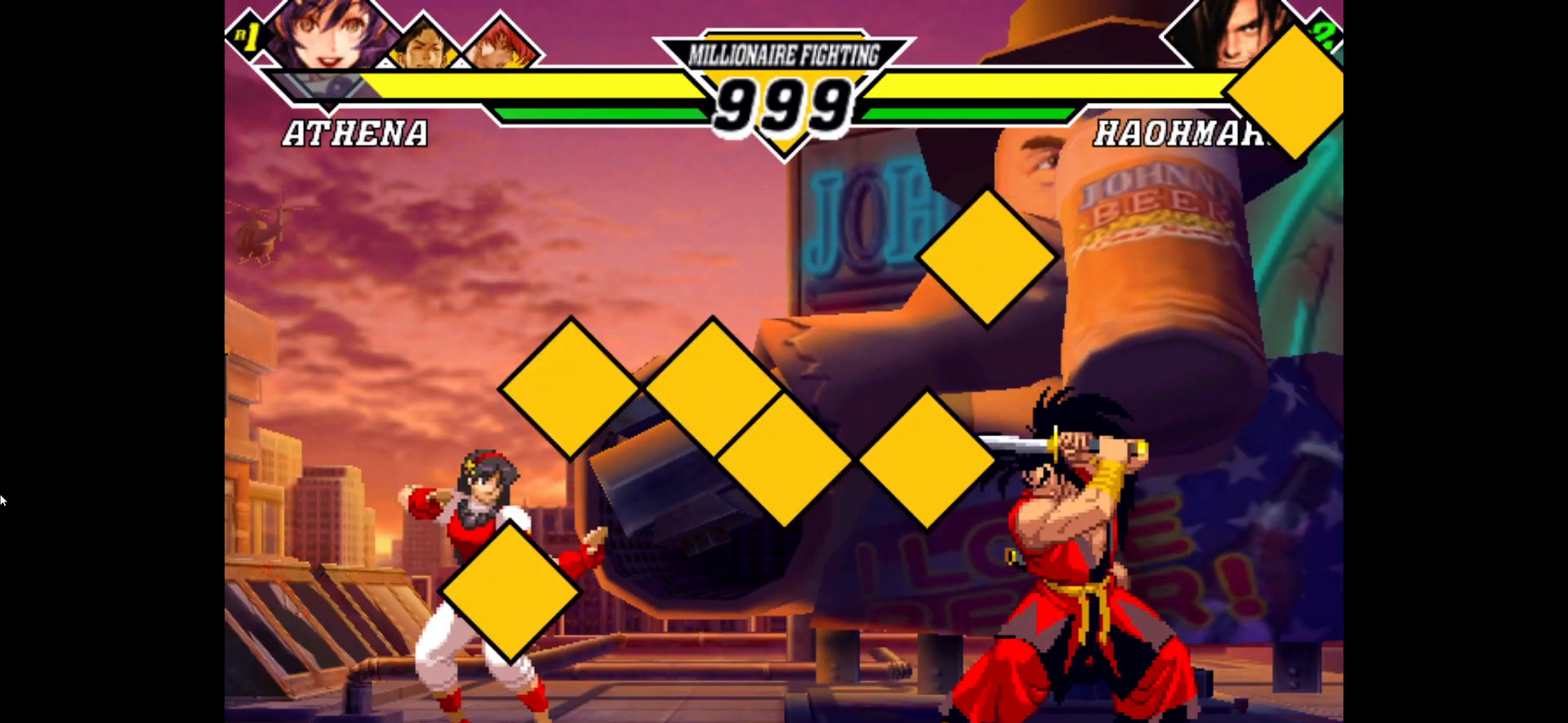
{"dt_ms": 500, "buttons": [], "left_stick": "center", "button_events": [[33, "L1", "down"], [50, "R1", "up"], [117, "L1", "up"], [283, "R1", "down"], [333, "R1", "up"]]}
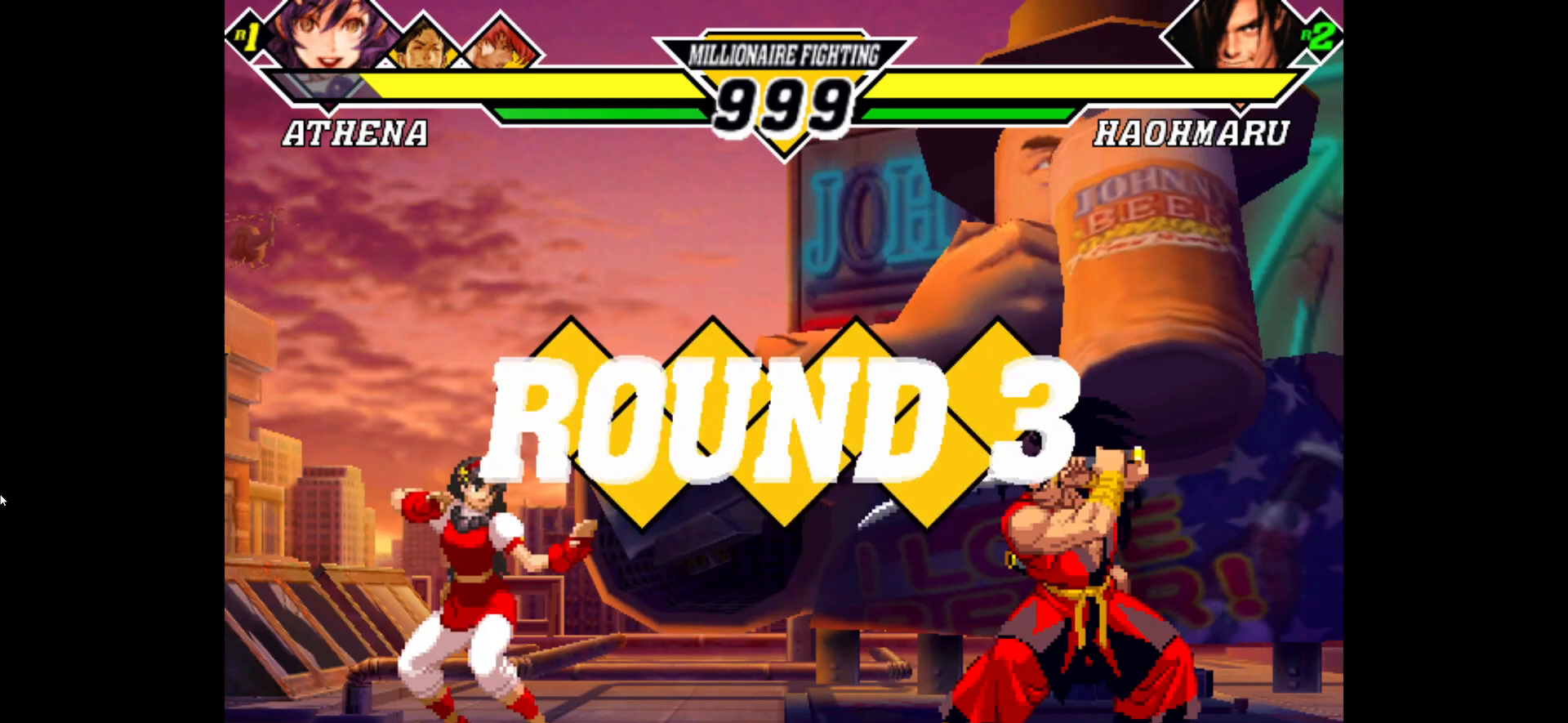
{"dt_ms": 500, "buttons": ["R1"], "left_stick": "center", "button_events": [[17, "R1", "down"], [67, "R1", "up"], [267, "R1", "down"], [283, "L1", "down"], [317, "R1", "up"], [367, "L1", "up"], [500, "R1", "down"]]}
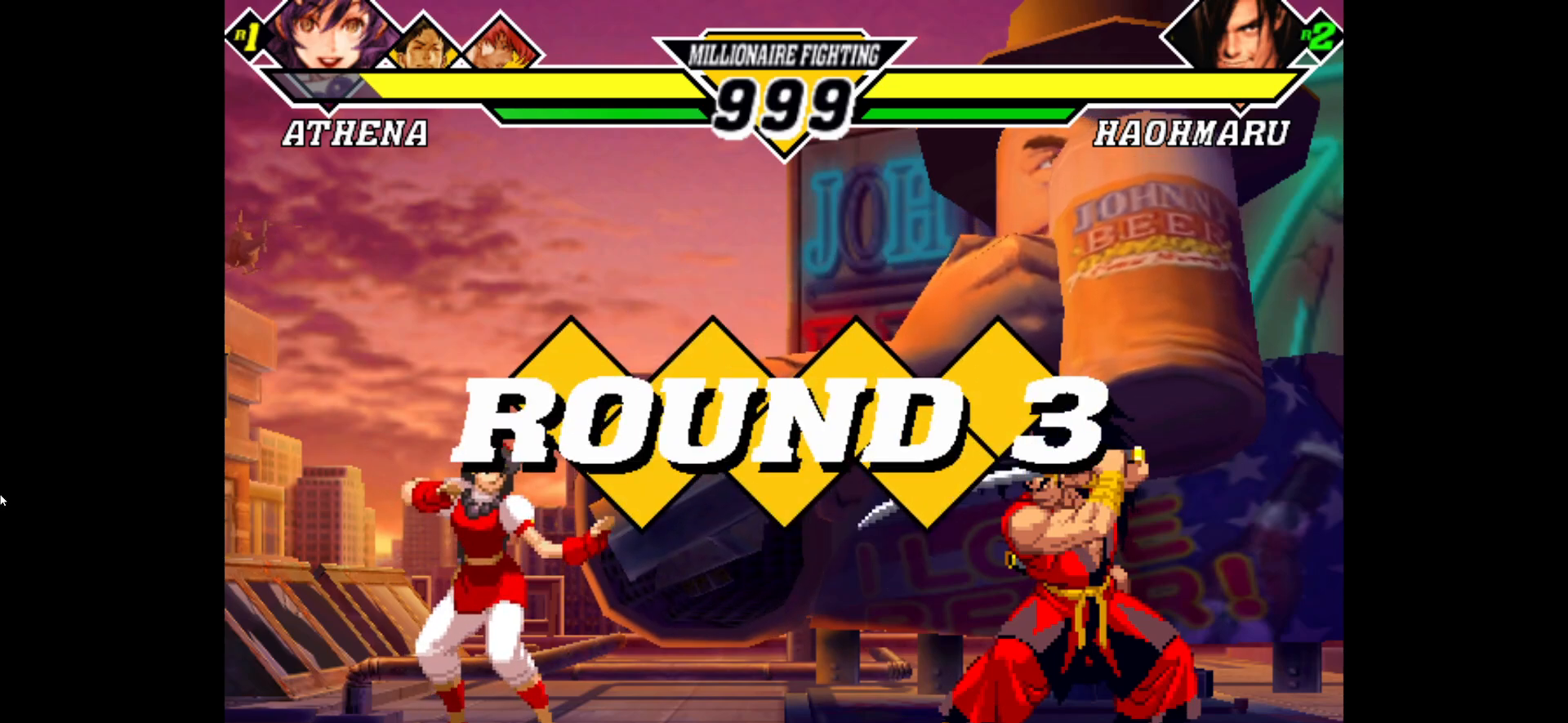
{"dt_ms": 500, "buttons": ["SQUARE", "L1"], "left_stick": "center", "button_events": [[17, "SQUARE", "down"], [50, "L1", "down"], [67, "SQUARE", "up"], [100, "R1", "up"], [167, "L1", "up"], [300, "SQUARE", "down"], [317, "L1", "down"]]}
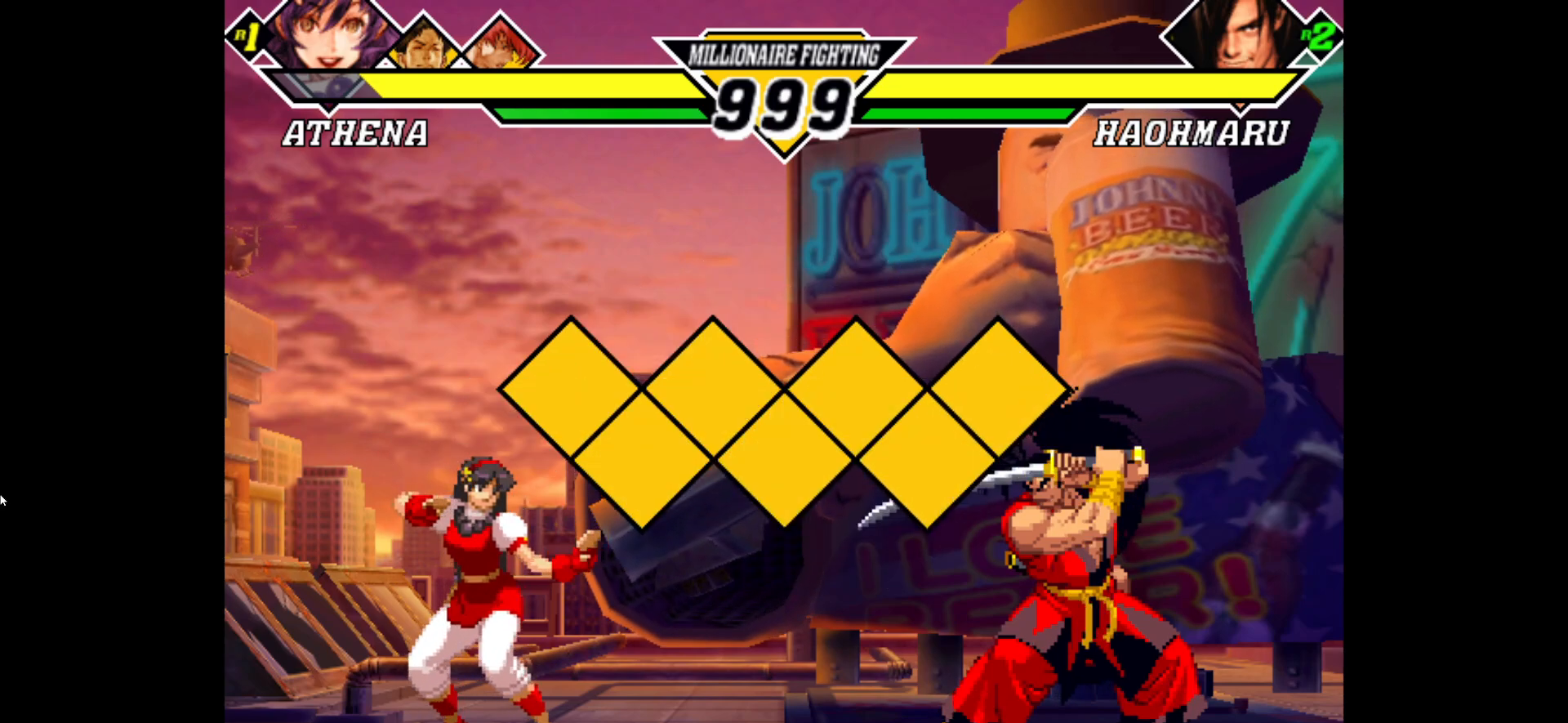
{"dt_ms": 500, "buttons": ["SQUARE", "L1"], "left_stick": "center"}
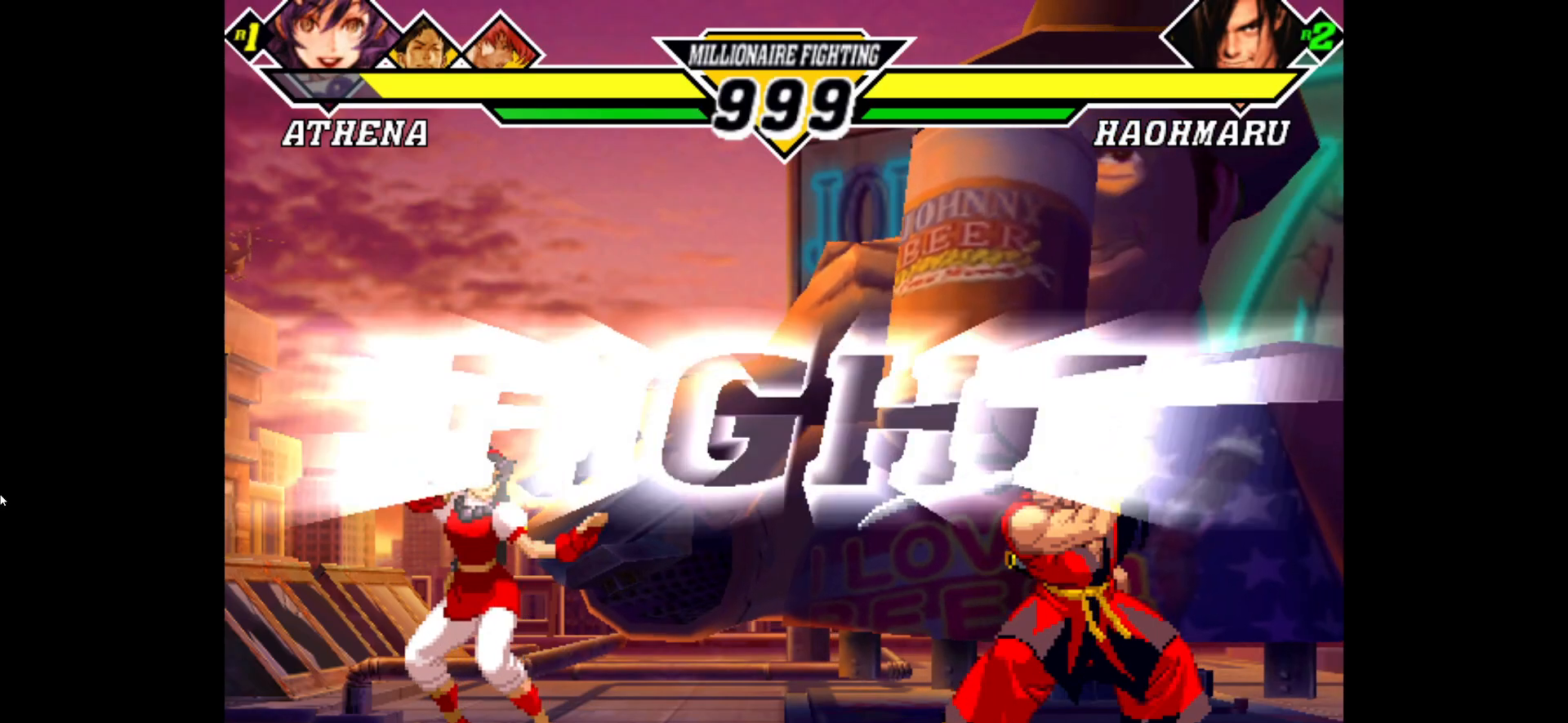
{"dt_ms": 1000, "buttons": [], "left_stick": "center"}
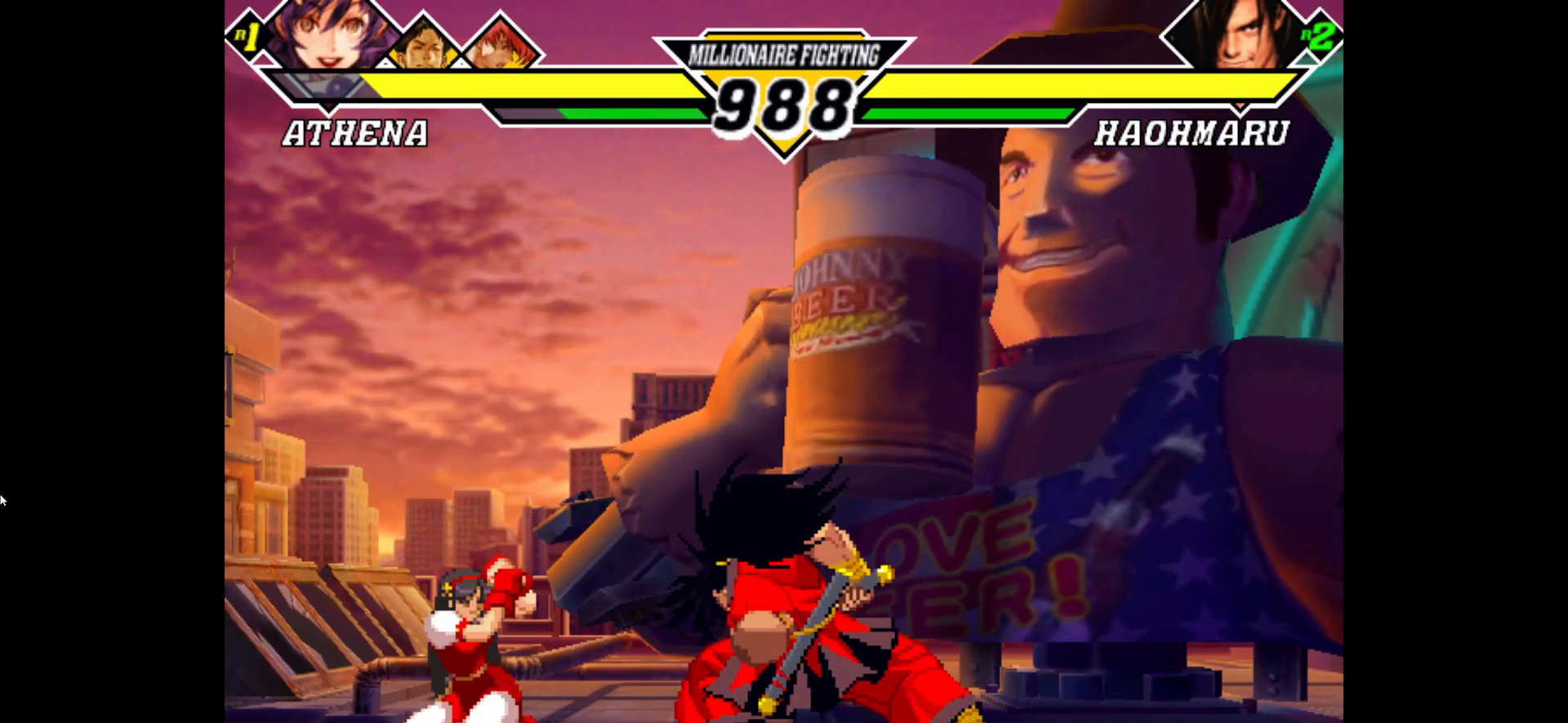
{"dt_ms": 1000, "buttons": ["R1"], "left_stick": "center"}
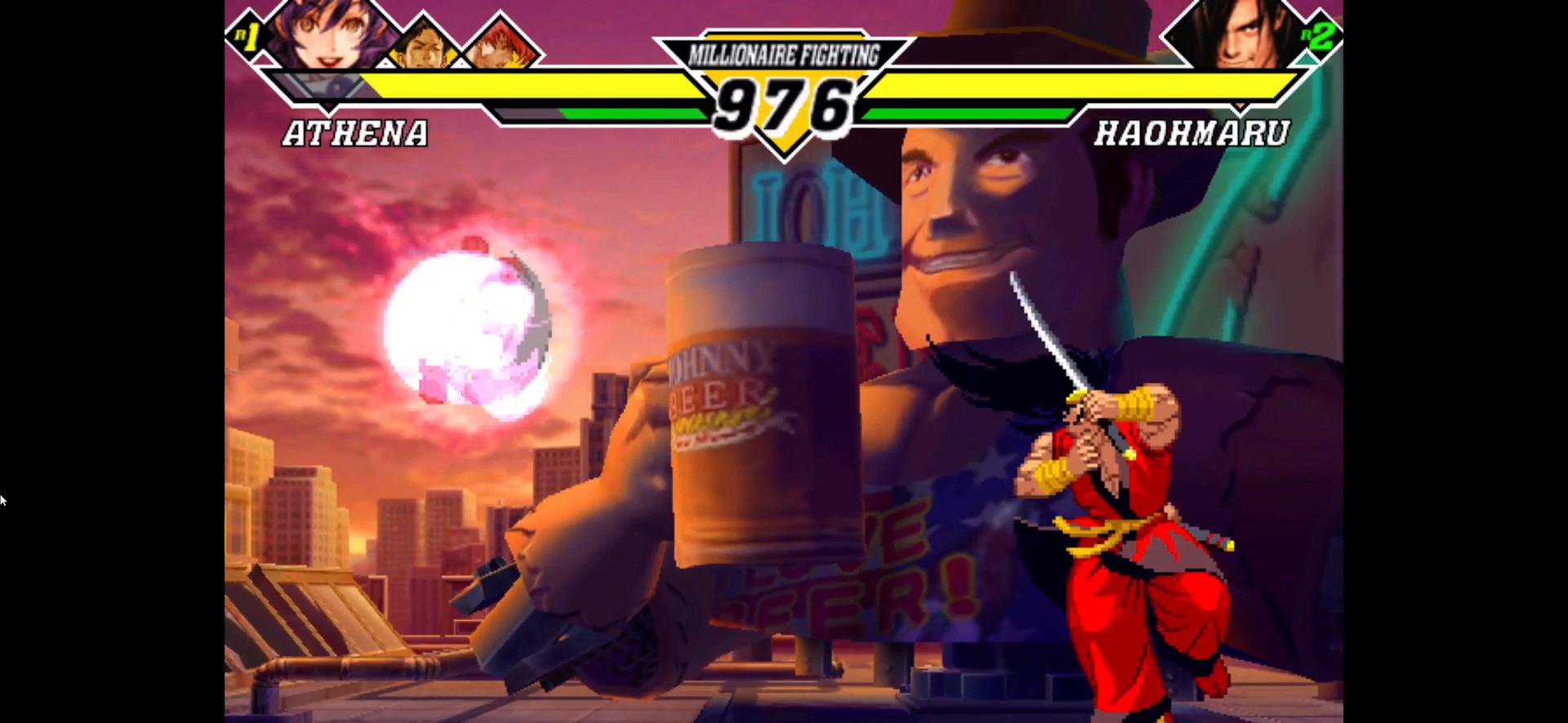
{"dt_ms": 500, "buttons": [], "left_stick": "center"}